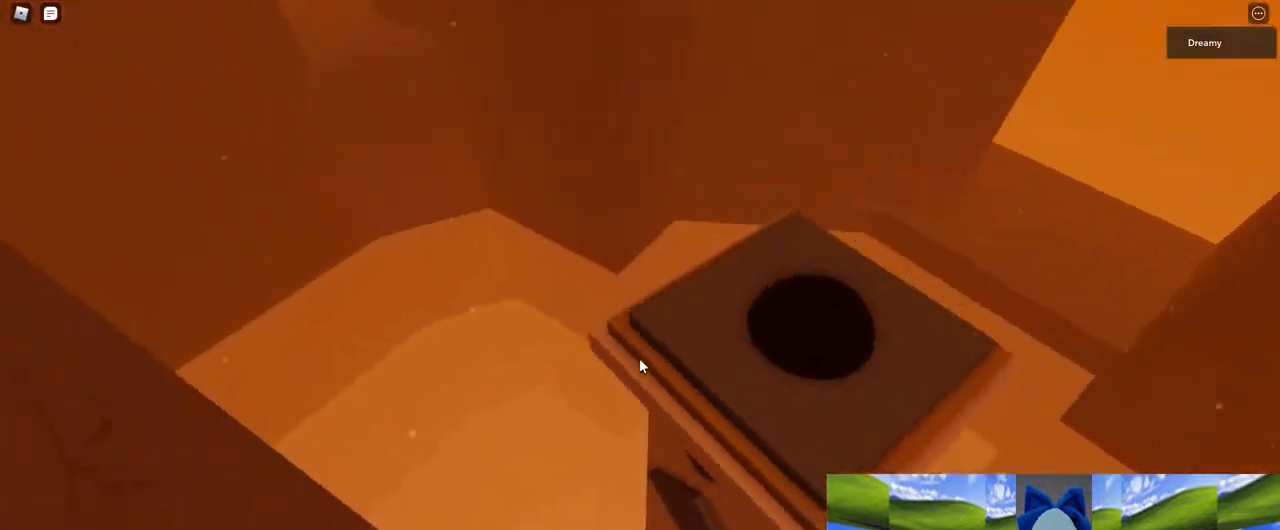
Gameplay with keyboard and mouse; each line is a JSON object with the keys and mouse buttons held at the frame after it. "events" lists presses ("down") and releases ("up") of "a", "ctrl", "d", "e", "q", "s", "shift", "space", "w", "mouse_left", "mouse_wheel", "mouse_right", "mouse_mb4" and "mouse_mb5" between this image and that frame as [ms after this image, input, new state], when the widget could be followed in between. "mouse_left", "mouse_wheel", "mouse_right", "mouse_mb4", "mouse_mb5" = the "left", "wheel", "right", "mb4", "mb5" buttons of the "mouse" list. No other keys are recorded. "wheel" means that the mouse wheel is clicked or scrolled. Mouse movement is not recorded.
{"keys": ["d", "w"], "mouse": ["right"], "events": []}
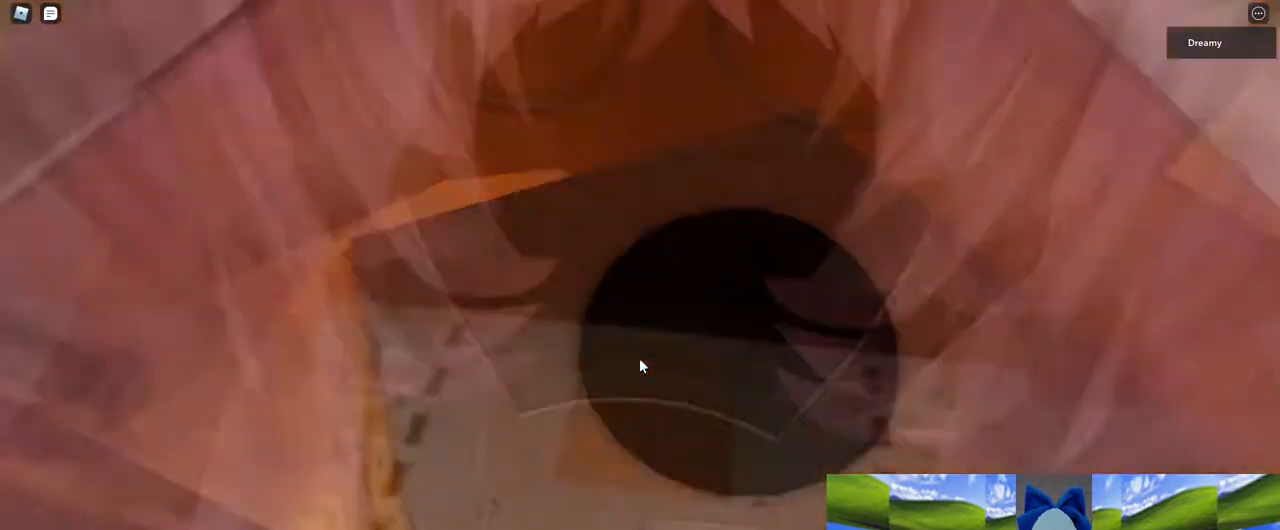
{"keys": [], "mouse": ["right"], "events": [[17, "d", "up"], [50, "mouse_right", "up"], [133, "mouse_right", "down"], [183, "w", "up"], [300, "d", "down"], [333, "d", "up"]]}
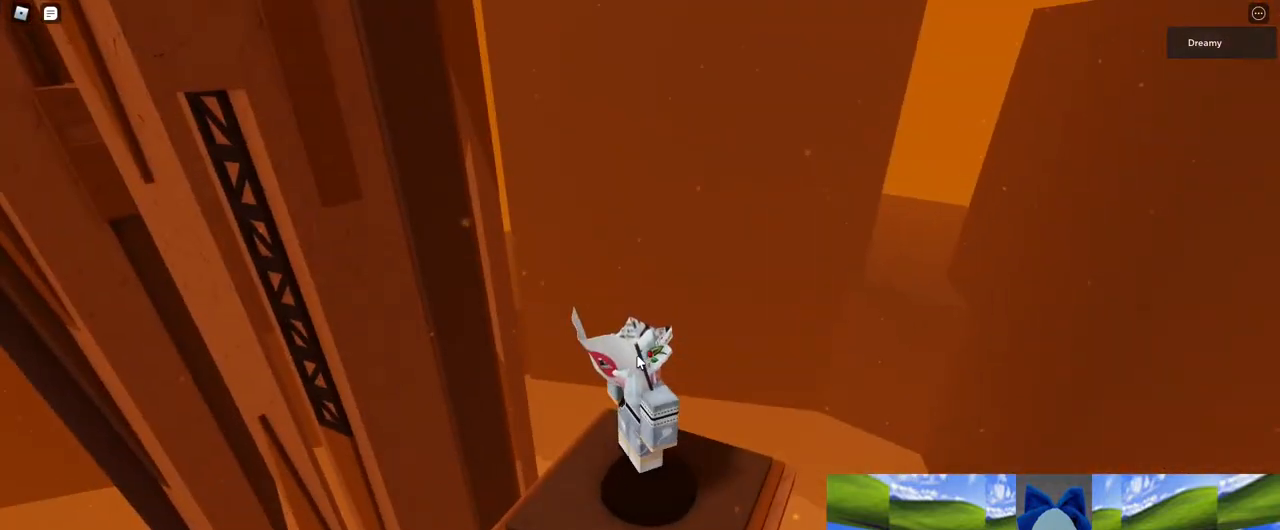
{"keys": [], "mouse": ["right"], "events": []}
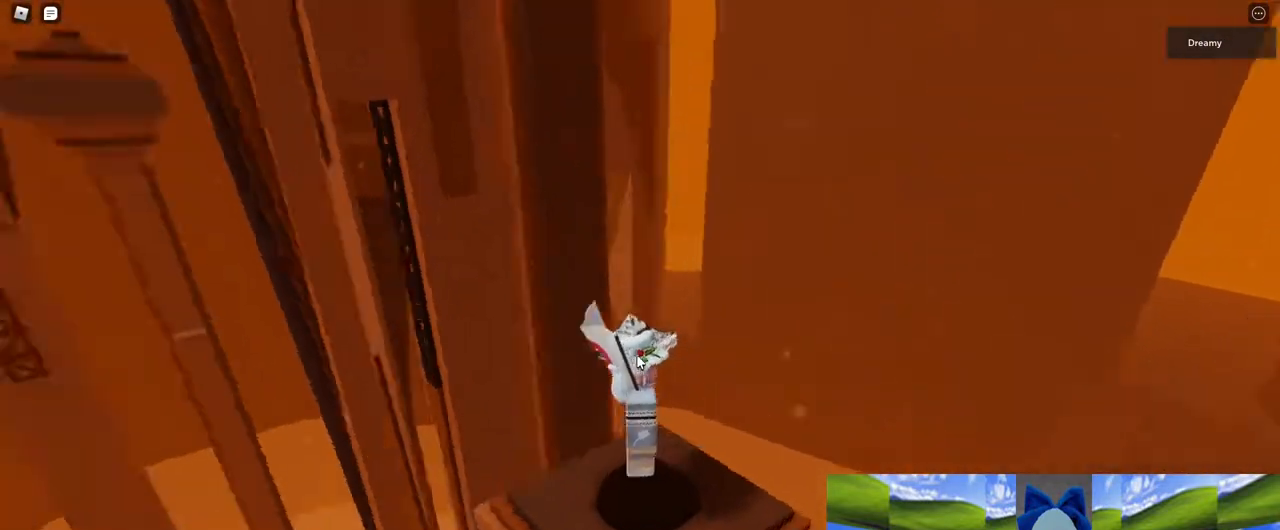
{"keys": [], "mouse": ["right"], "events": []}
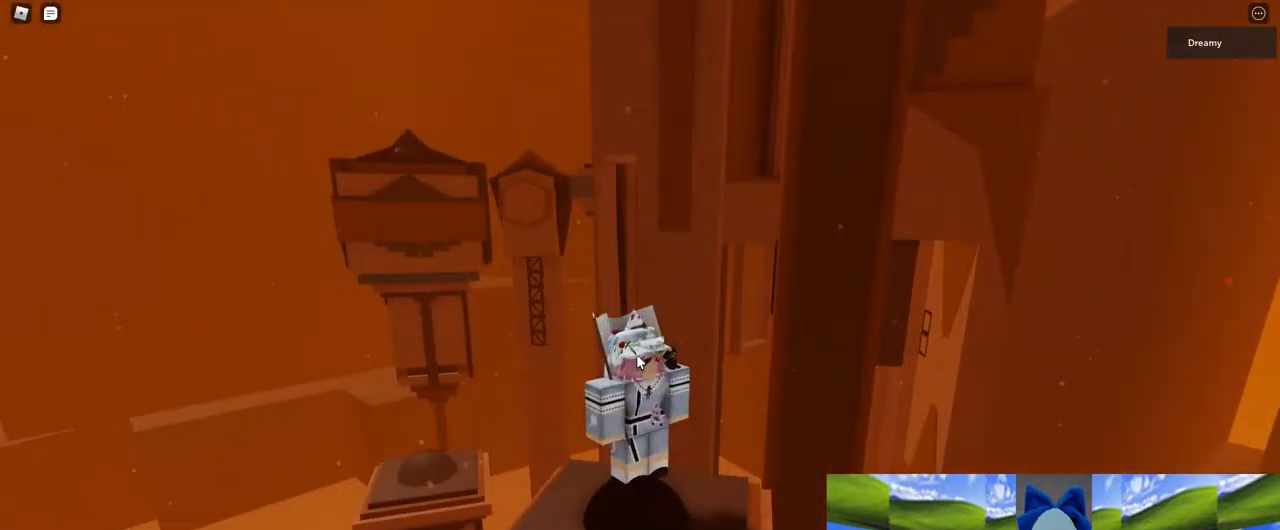
{"keys": [], "mouse": ["right"], "events": [[50, "s", "down"], [67, "a", "down"], [117, "s", "up"], [133, "a", "up"]]}
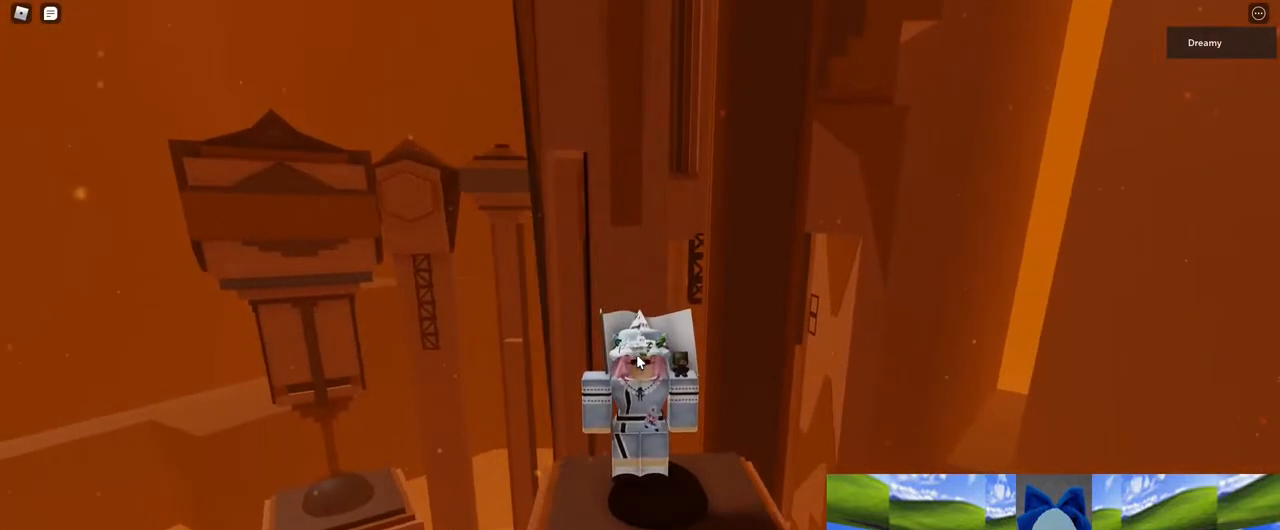
{"keys": [], "mouse": [], "events": [[300, "mouse_right", "up"]]}
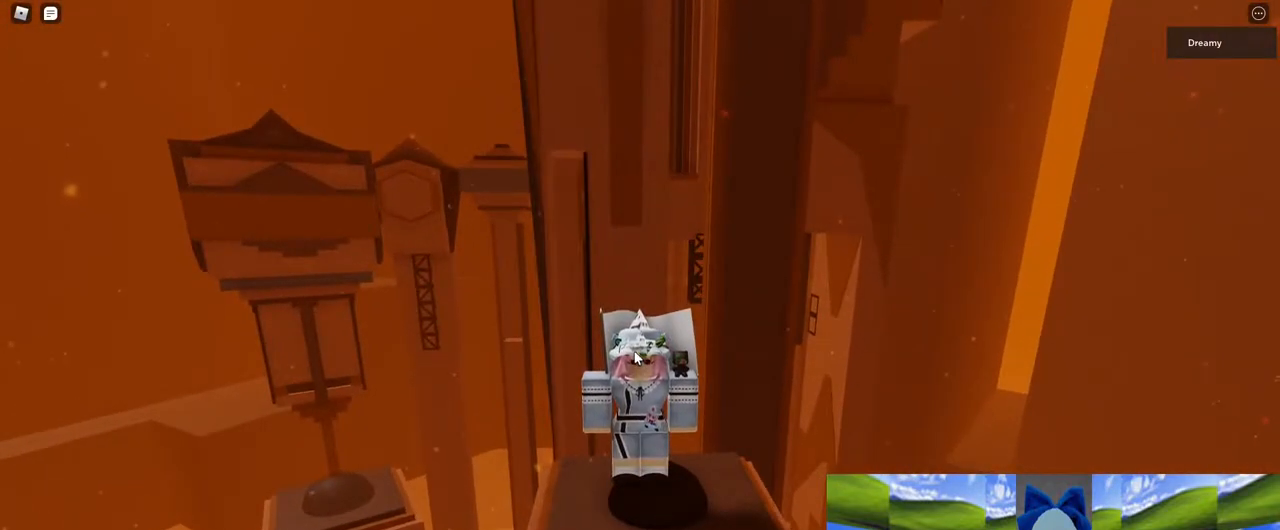
{"keys": [], "mouse": [], "events": []}
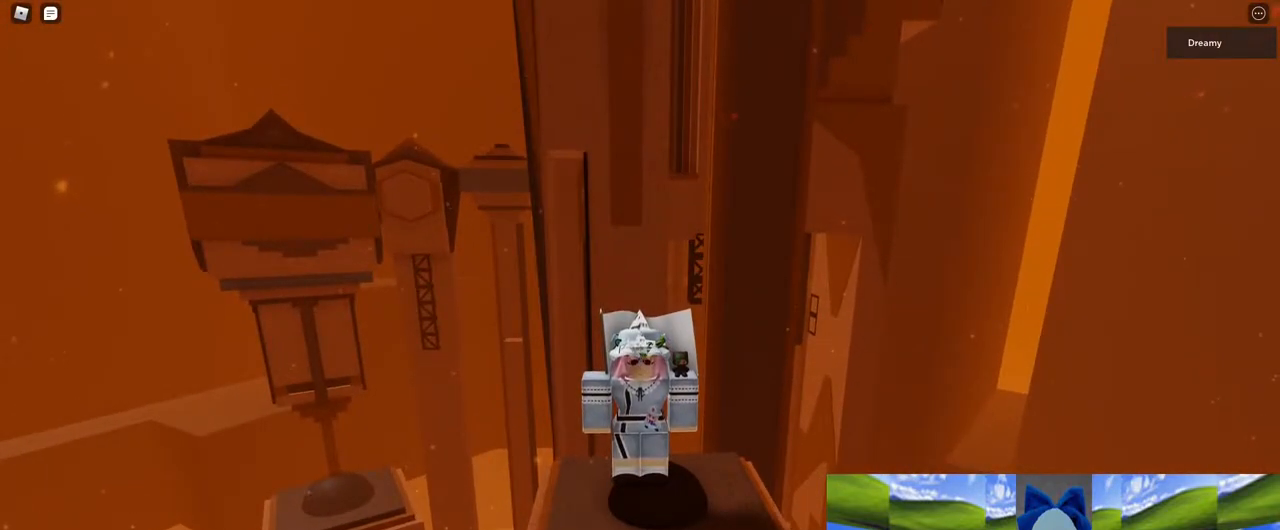
{"keys": [], "mouse": [], "events": []}
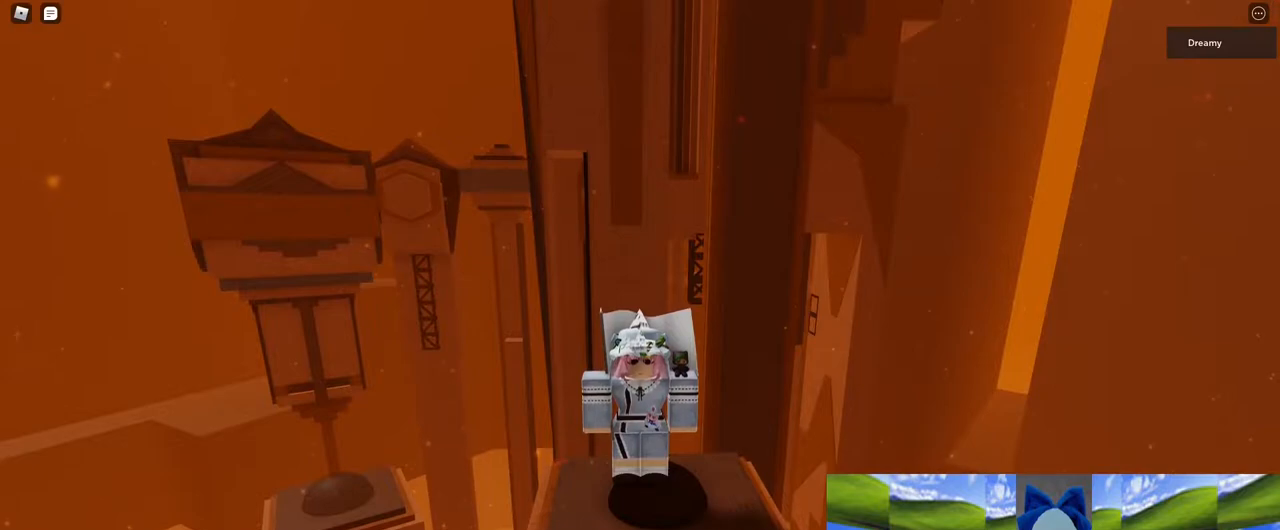
{"keys": [], "mouse": ["right"], "events": [[67, "mouse_right", "down"]]}
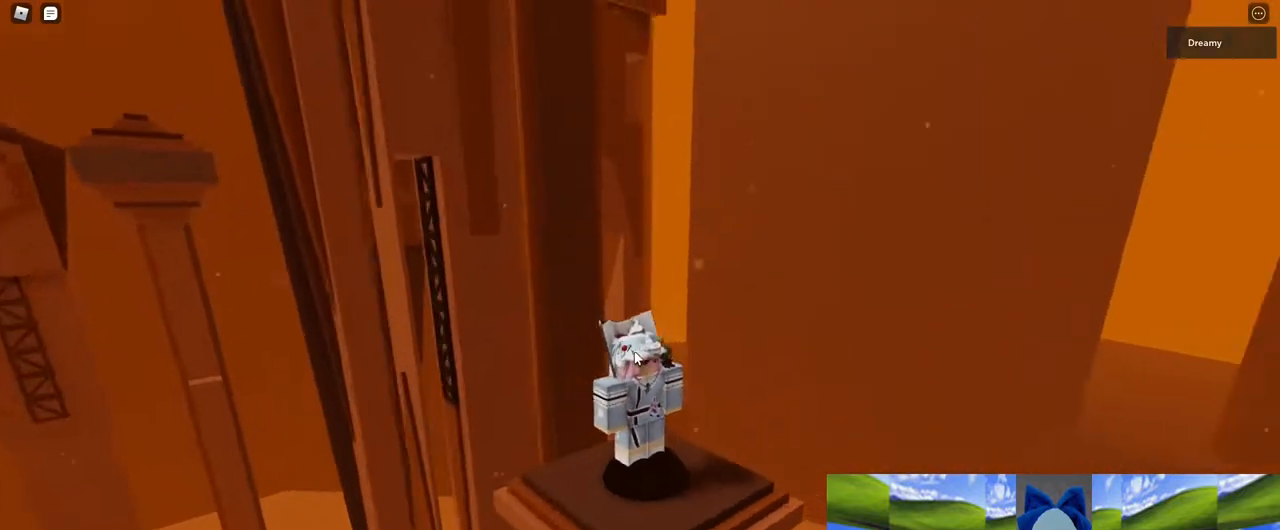
{"keys": [], "mouse": ["right"]}
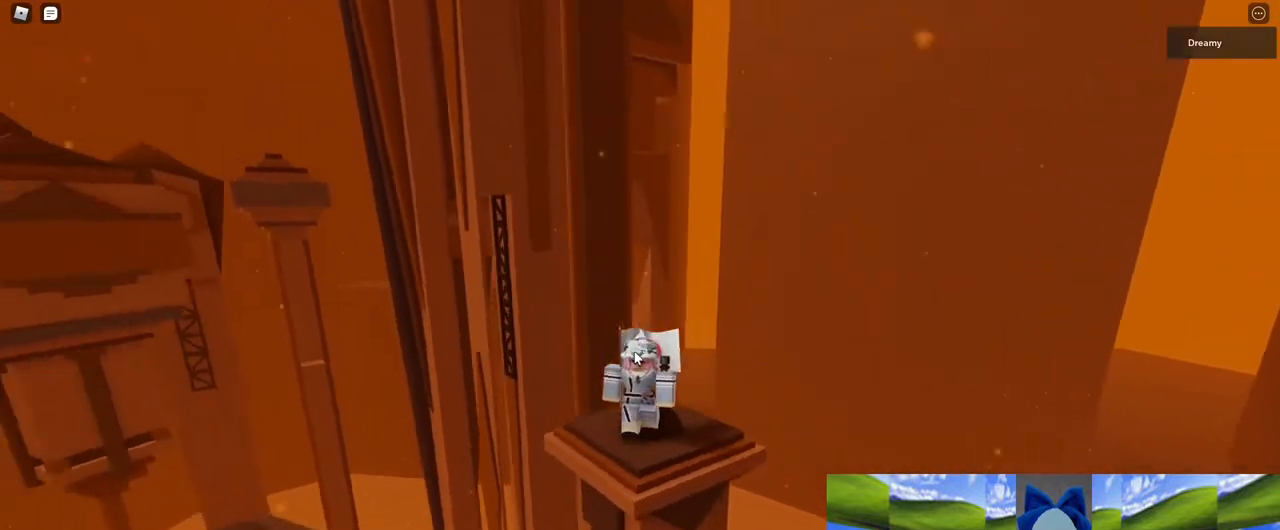
{"keys": [], "mouse": [], "events": [[500, "mouse_right", "up"]]}
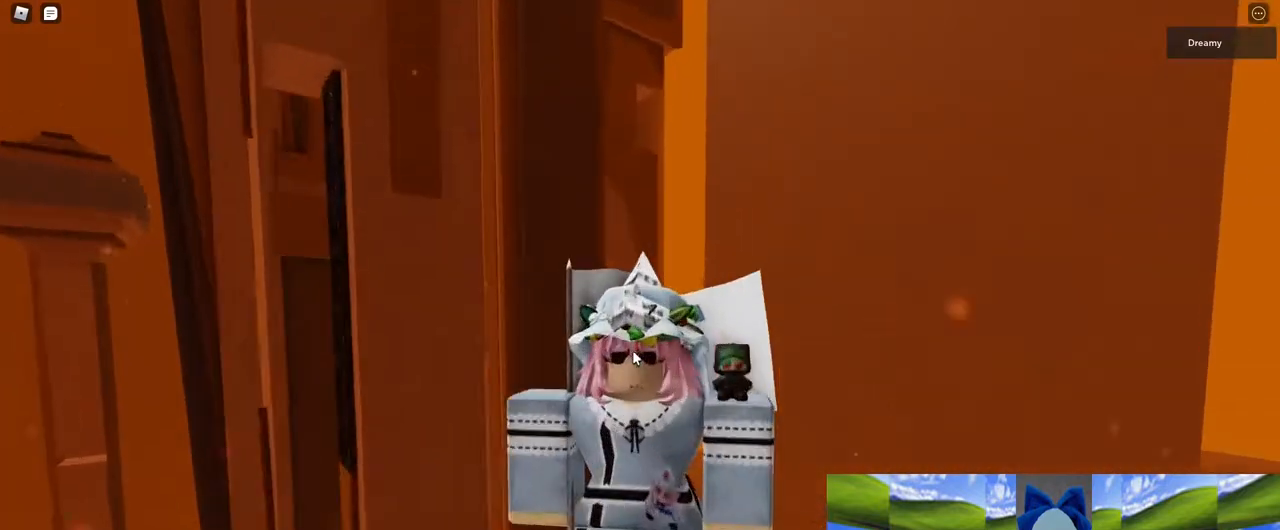
{"keys": [], "mouse": ["right"], "events": [[400, "mouse_right", "down"]]}
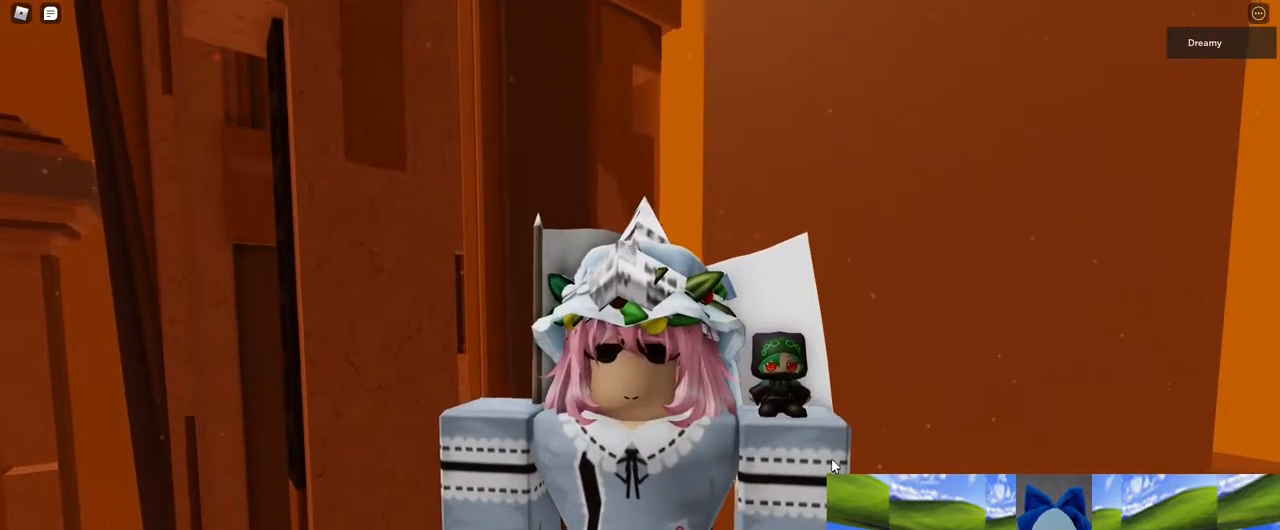
{"keys": [], "mouse": [], "events": [[200, "mouse_right", "up"]]}
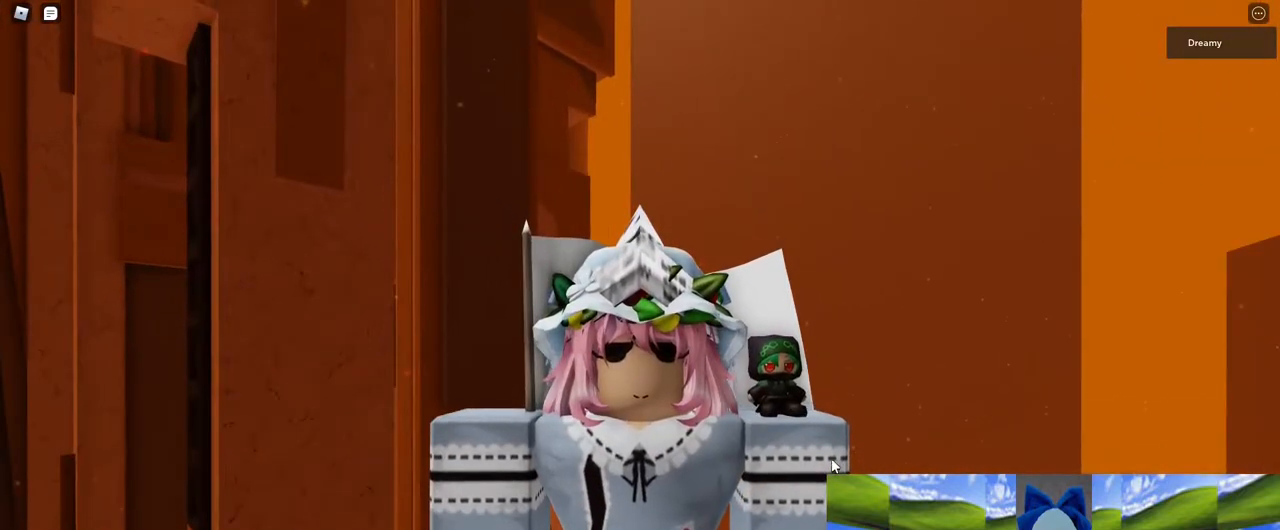
{"keys": [], "mouse": [], "events": []}
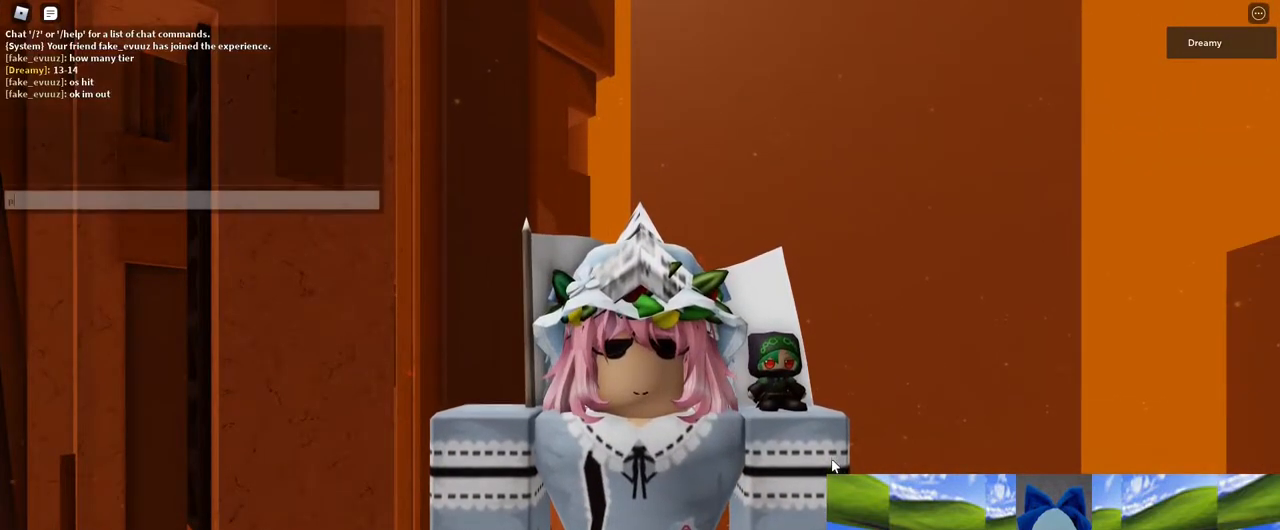
{"keys": [], "mouse": [], "events": [[83, "a", "down"], [183, "a", "up"], [333, "space", "down"], [433, "space", "up"]]}
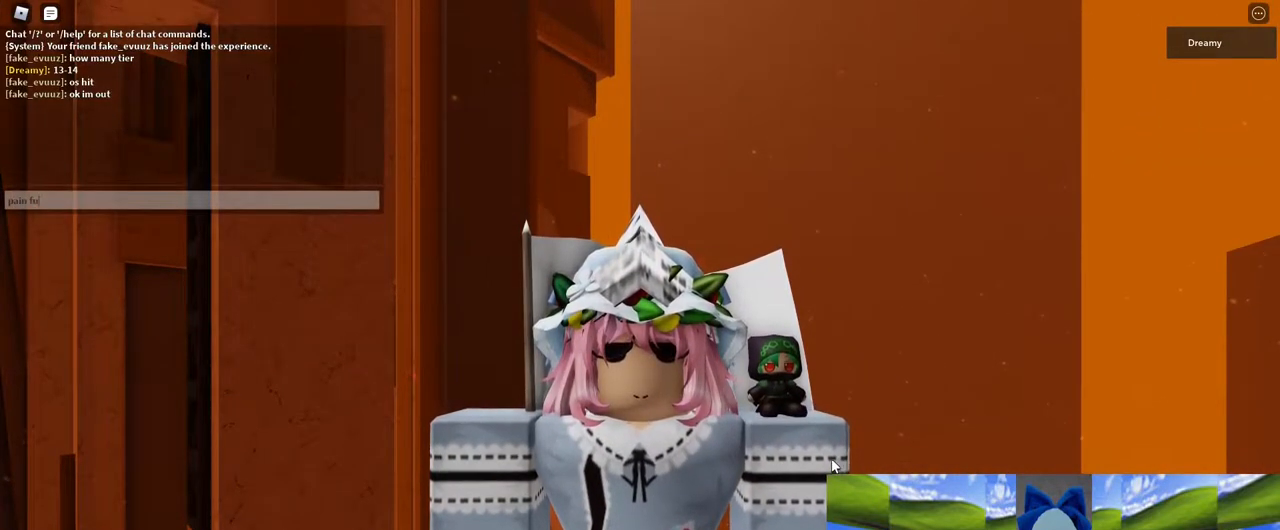
{"keys": [], "mouse": [], "events": []}
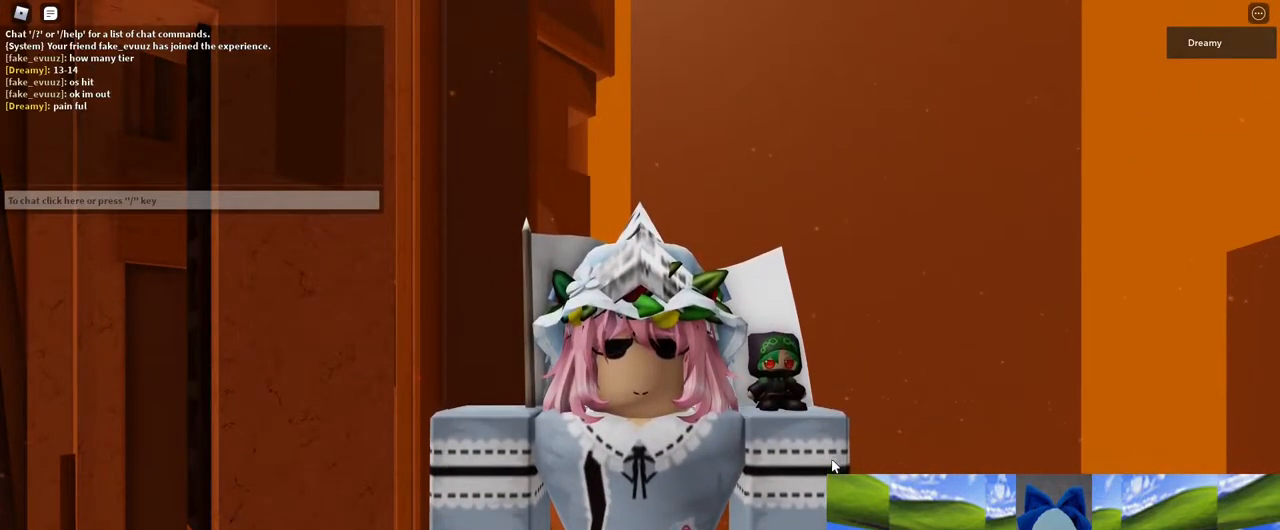
{"keys": [], "mouse": [], "events": []}
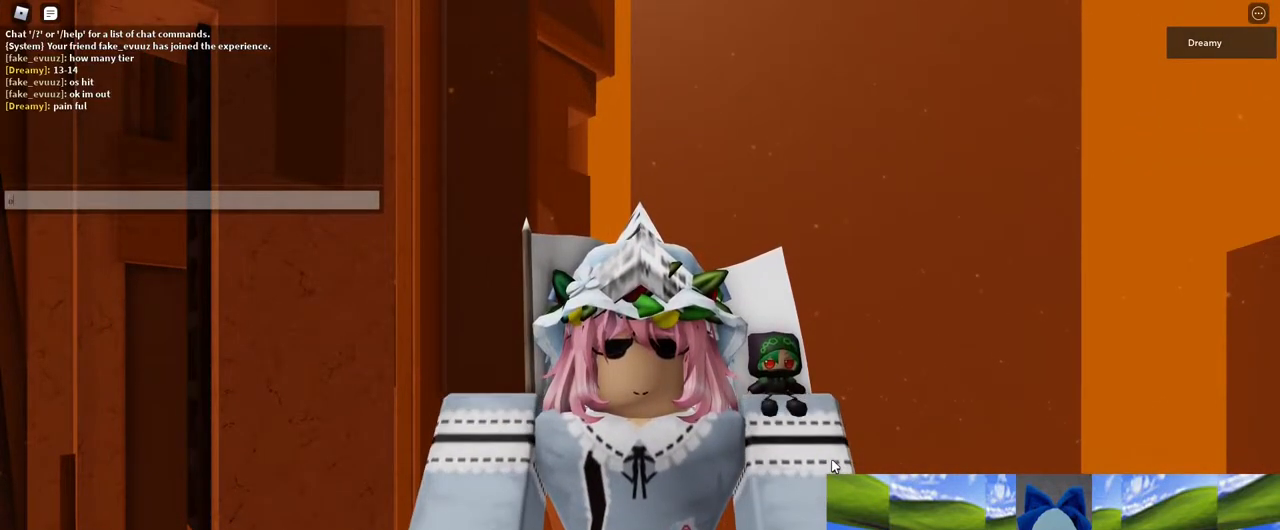
{"keys": ["a", "w"], "mouse": [], "events": [[450, "w", "down"], [483, "a", "down"]]}
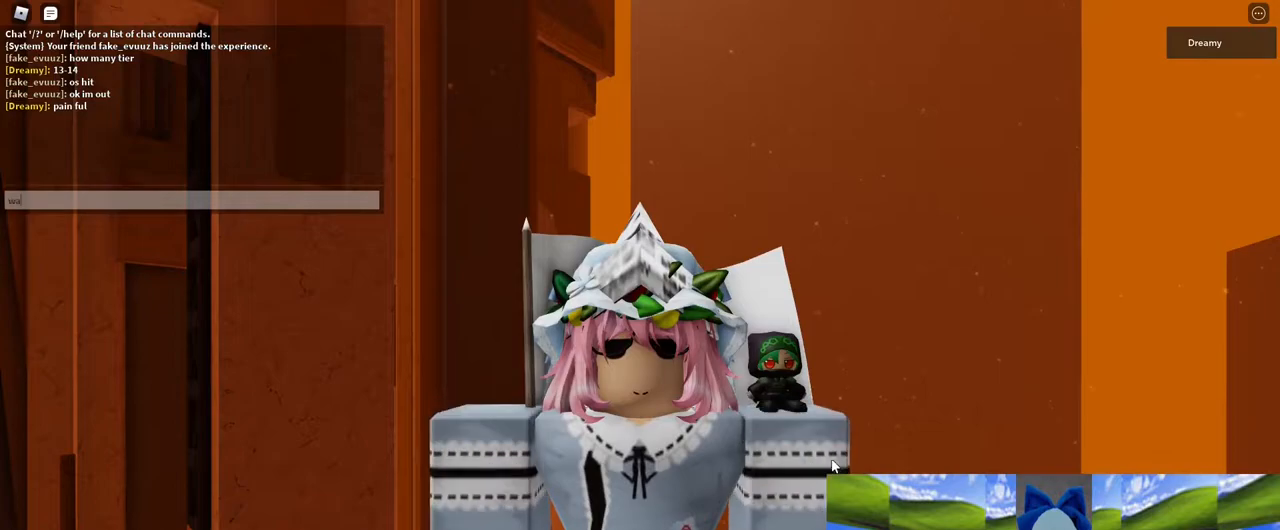
{"keys": [], "mouse": [], "events": [[50, "w", "up"], [67, "a", "up"]]}
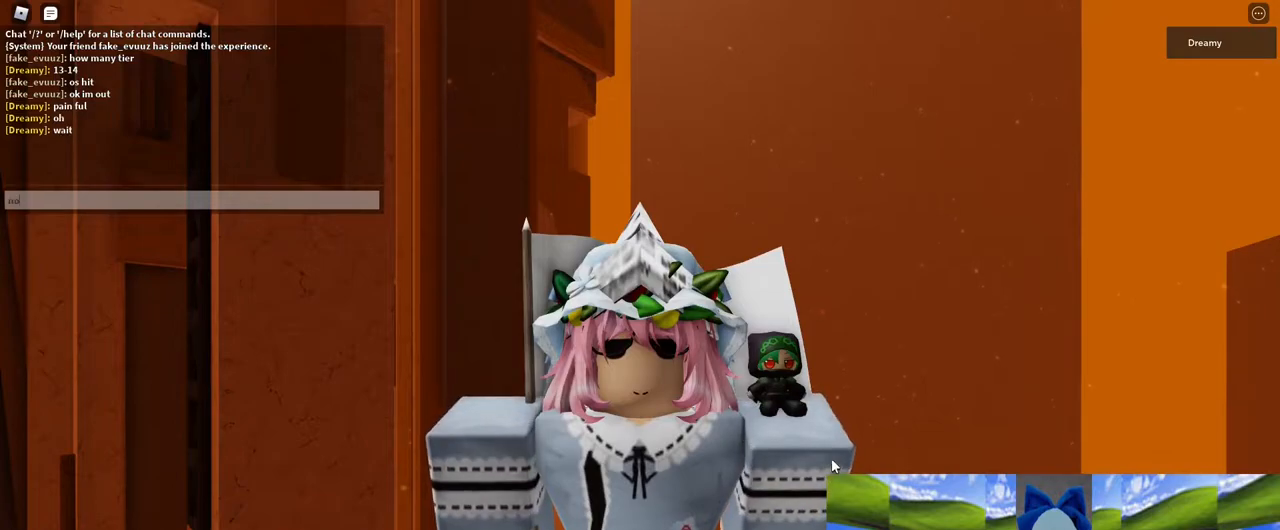
{"keys": ["e"], "mouse": [], "events": [[33, "space", "down"], [67, "s", "down"], [117, "space", "up"], [167, "s", "up"], [183, "a", "down"], [283, "a", "up"], [417, "e", "down"]]}
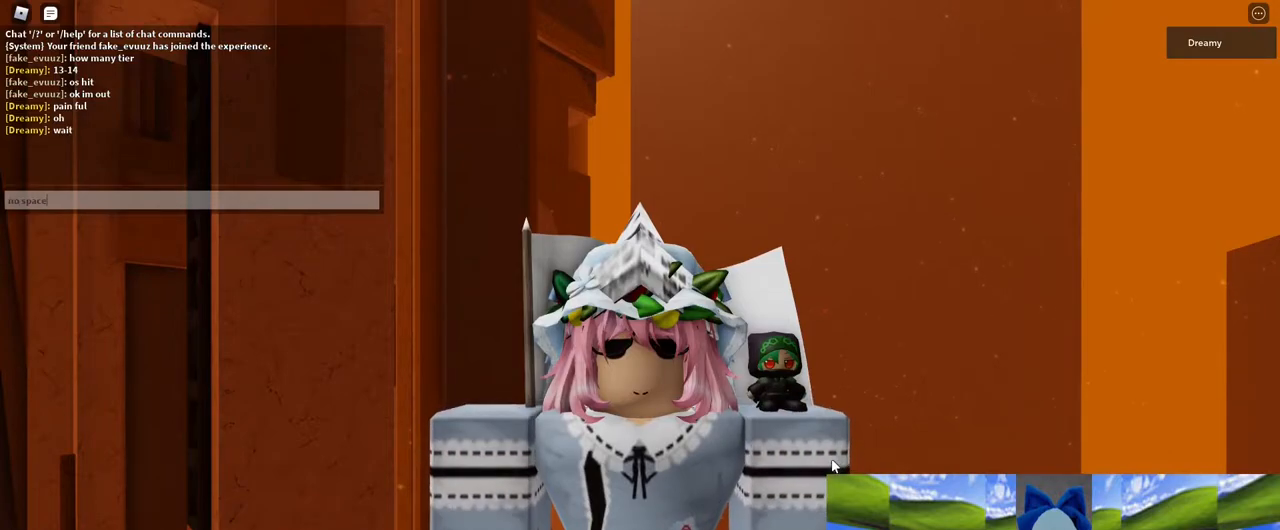
{"keys": [], "mouse": [], "events": [[17, "e", "up"]]}
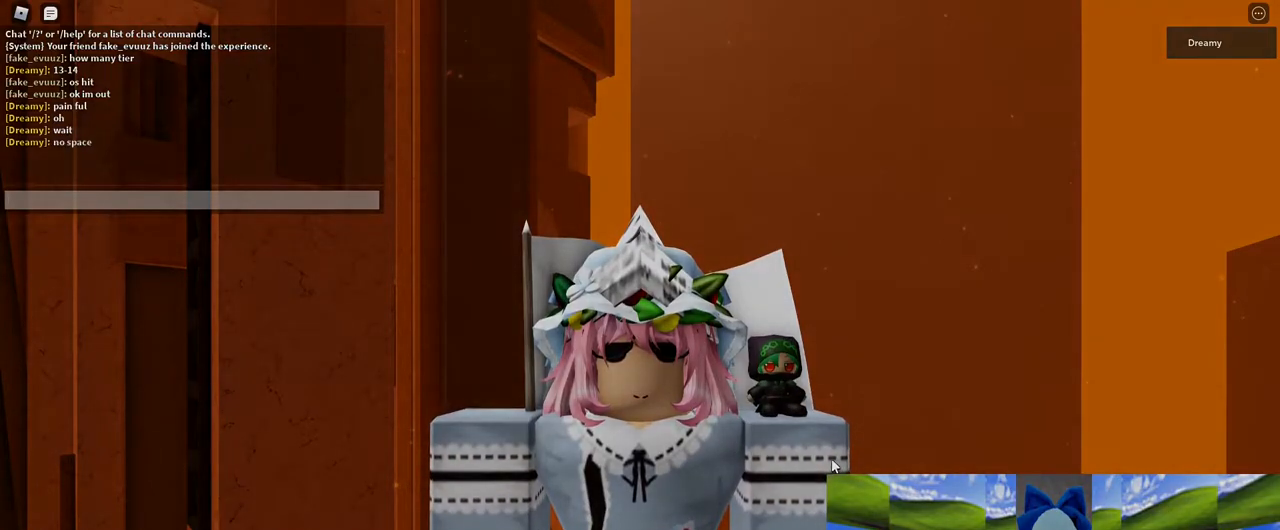
{"keys": [], "mouse": [], "events": []}